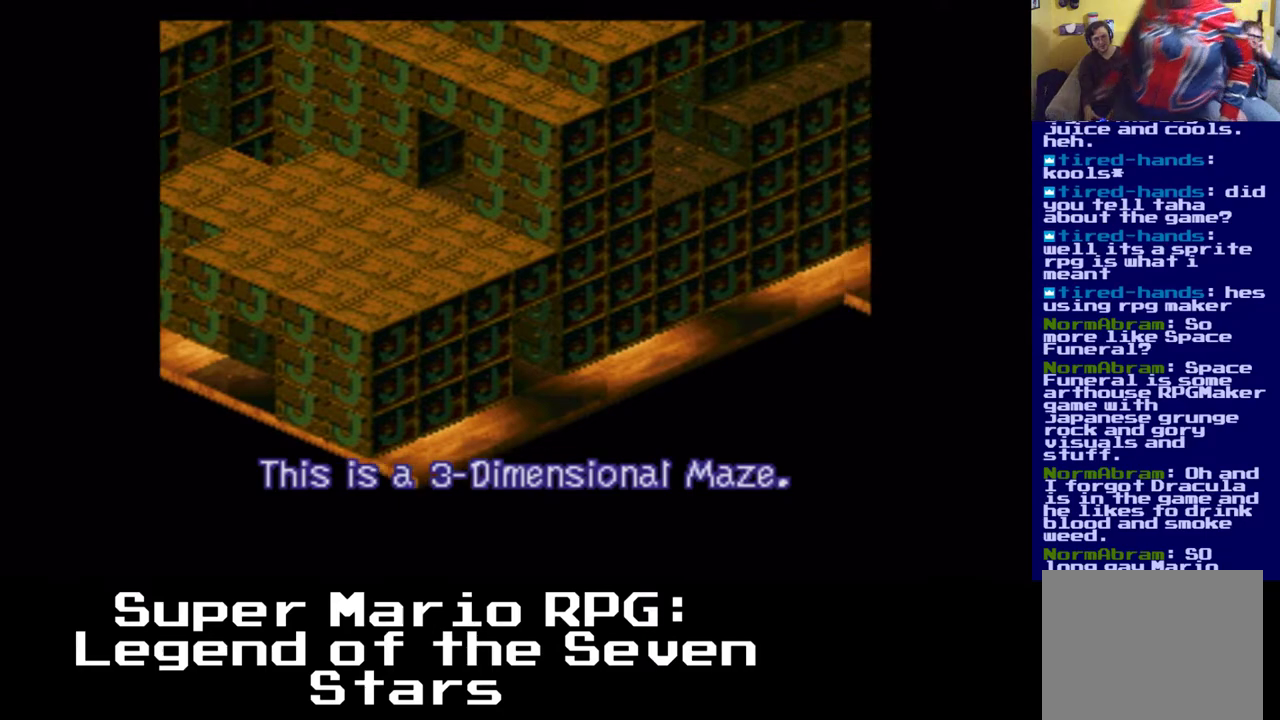
Gameplay with a controller (Xbox layout); each line is a JSON object with the inputs held at the frame after it. "events" lists button and stick changes between this image and that frame as [ms after this image, input, new state], when the widget could be followed in between. Not read: DPAD_UP.
{"buttons": ["X"], "left_stick": "center", "right_stick": "center", "events": [[67, "DPAD_RIGHT", "up"]]}
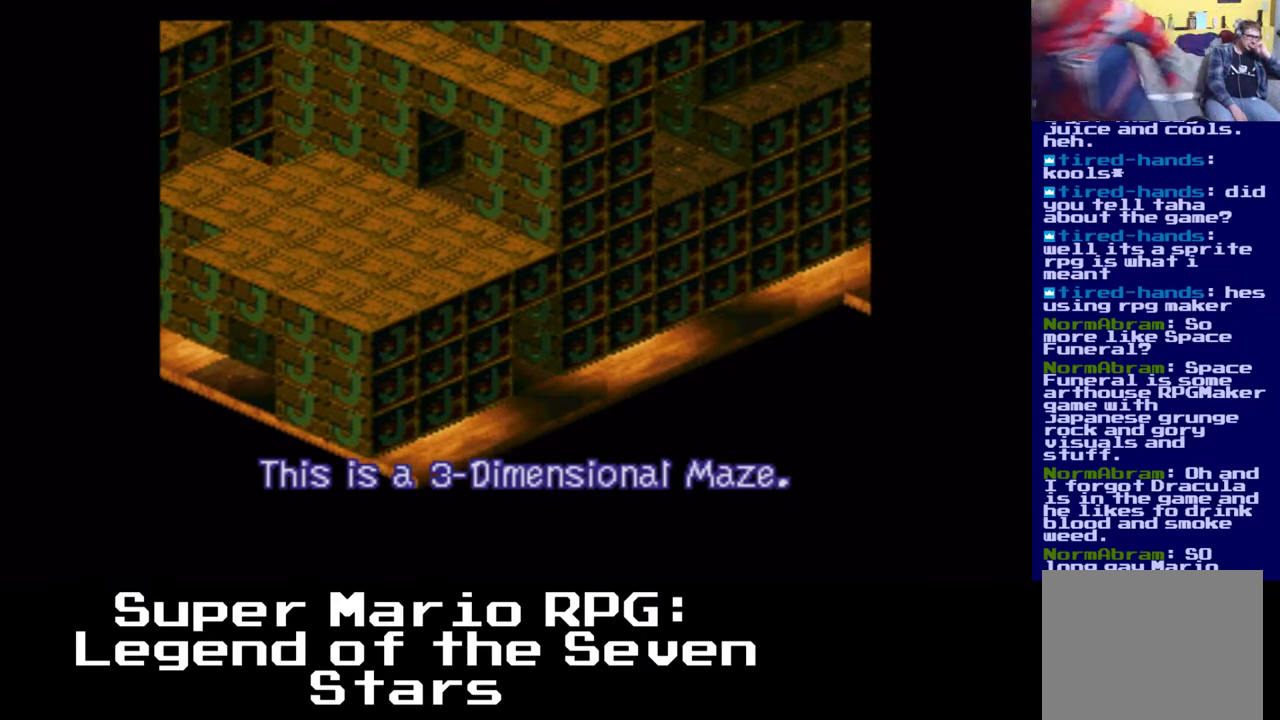
{"buttons": ["X", "DPAD_RIGHT"], "left_stick": "center", "right_stick": "center", "events": [[200, "DPAD_RIGHT", "down"]]}
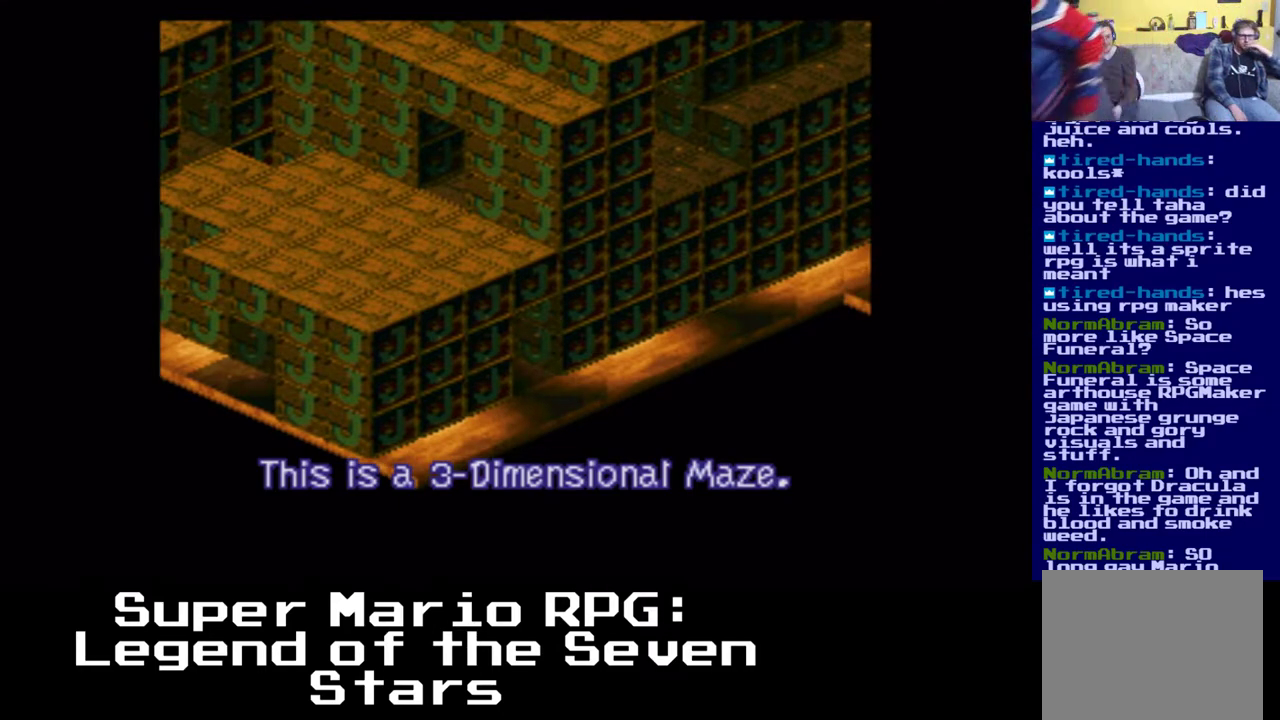
{"buttons": ["X"], "left_stick": "center", "right_stick": "center", "events": [[217, "DPAD_RIGHT", "up"]]}
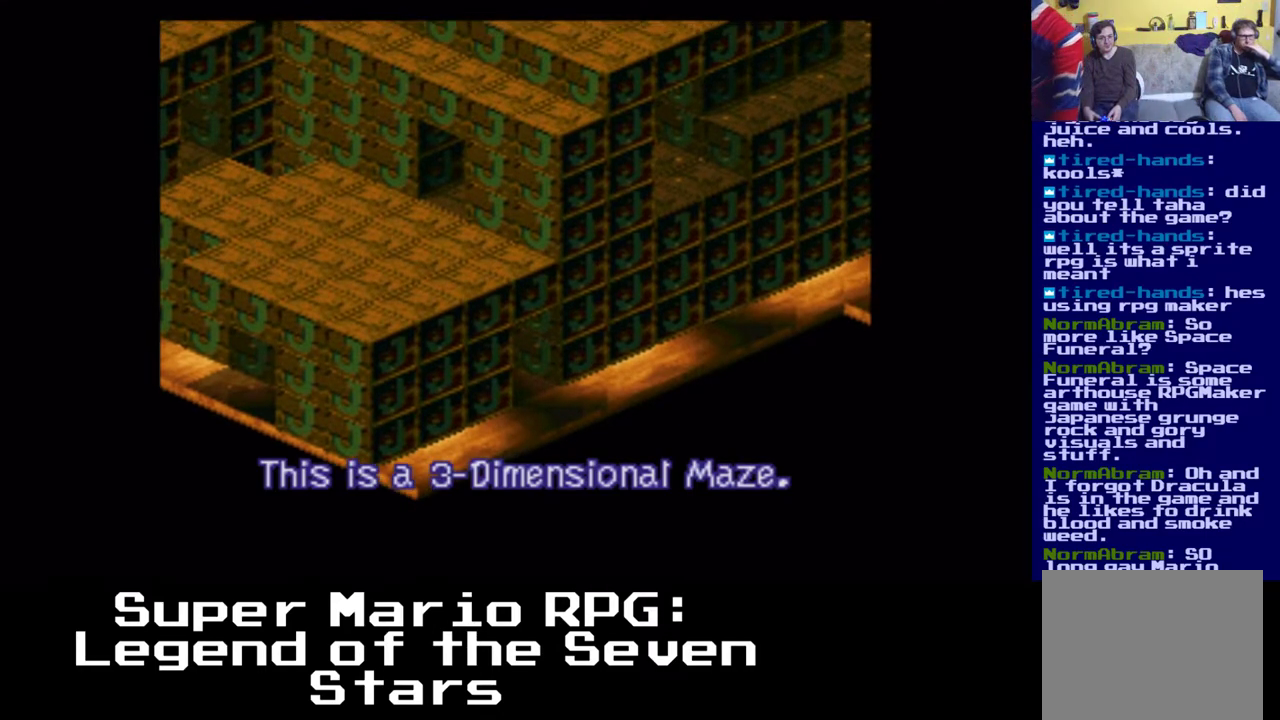
{"buttons": ["X", "DPAD_RIGHT"], "left_stick": "center", "right_stick": "center", "events": [[33, "DPAD_LEFT", "down"], [167, "A", "down"], [383, "DPAD_LEFT", "up"], [450, "A", "up"], [500, "DPAD_RIGHT", "down"]]}
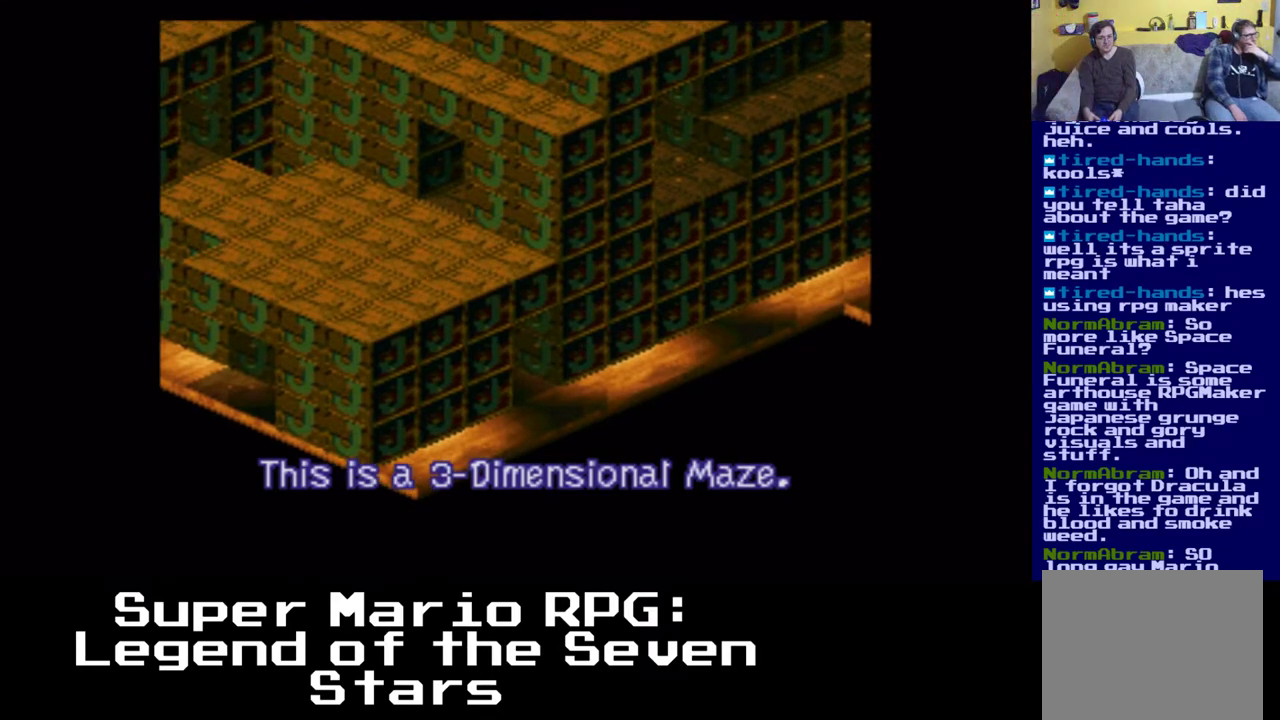
{"buttons": ["X", "DPAD_LEFT"], "left_stick": "center", "right_stick": "center", "events": [[167, "A", "down"], [183, "DPAD_RIGHT", "up"], [250, "DPAD_LEFT", "down"], [400, "A", "up"]]}
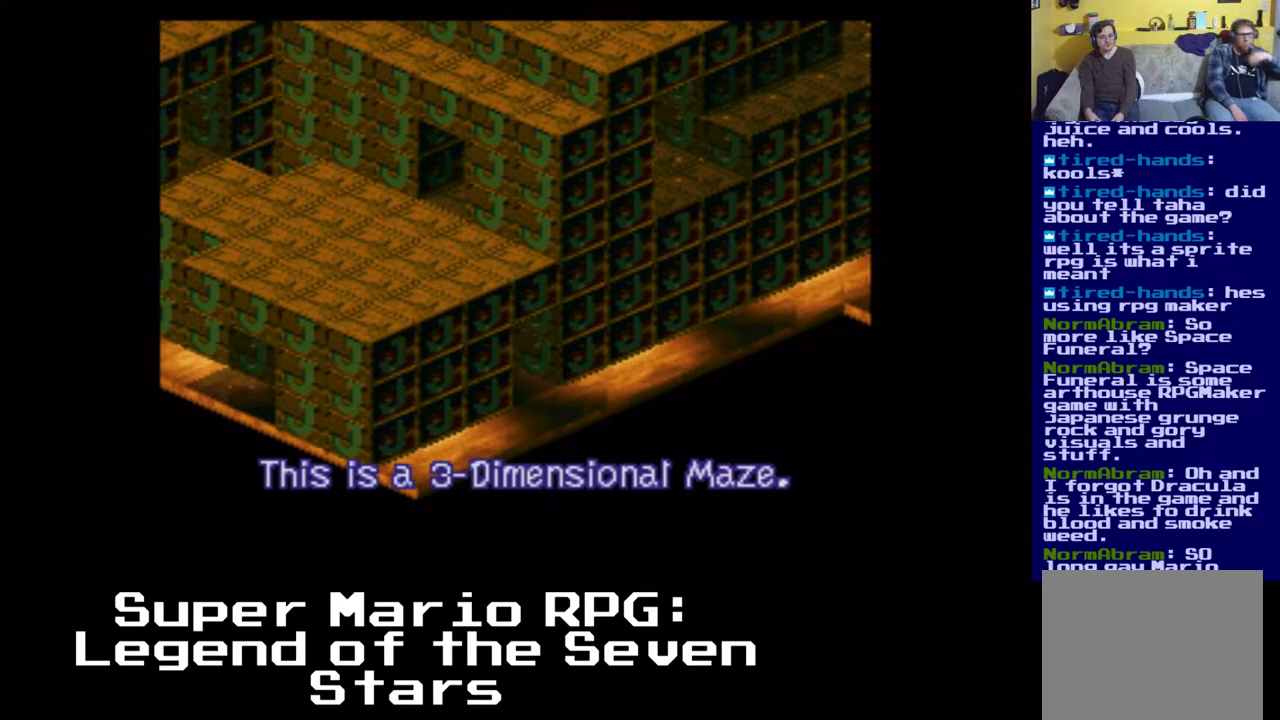
{"buttons": ["A", "X", "DPAD_LEFT"], "left_stick": "center", "right_stick": "center", "events": [[283, "A", "down"]]}
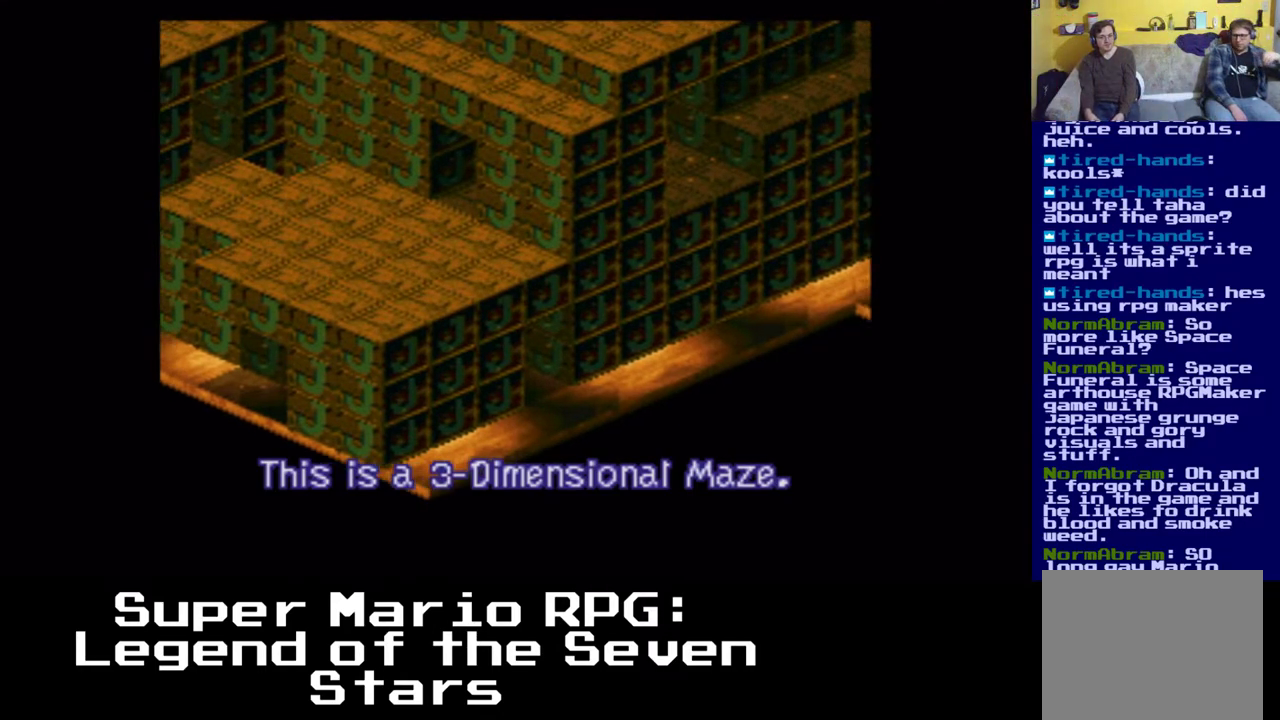
{"buttons": ["X"], "left_stick": "center", "right_stick": "center", "events": [[17, "A", "up"], [33, "DPAD_DOWN", "down"], [267, "DPAD_DOWN", "up"], [483, "DPAD_LEFT", "up"]]}
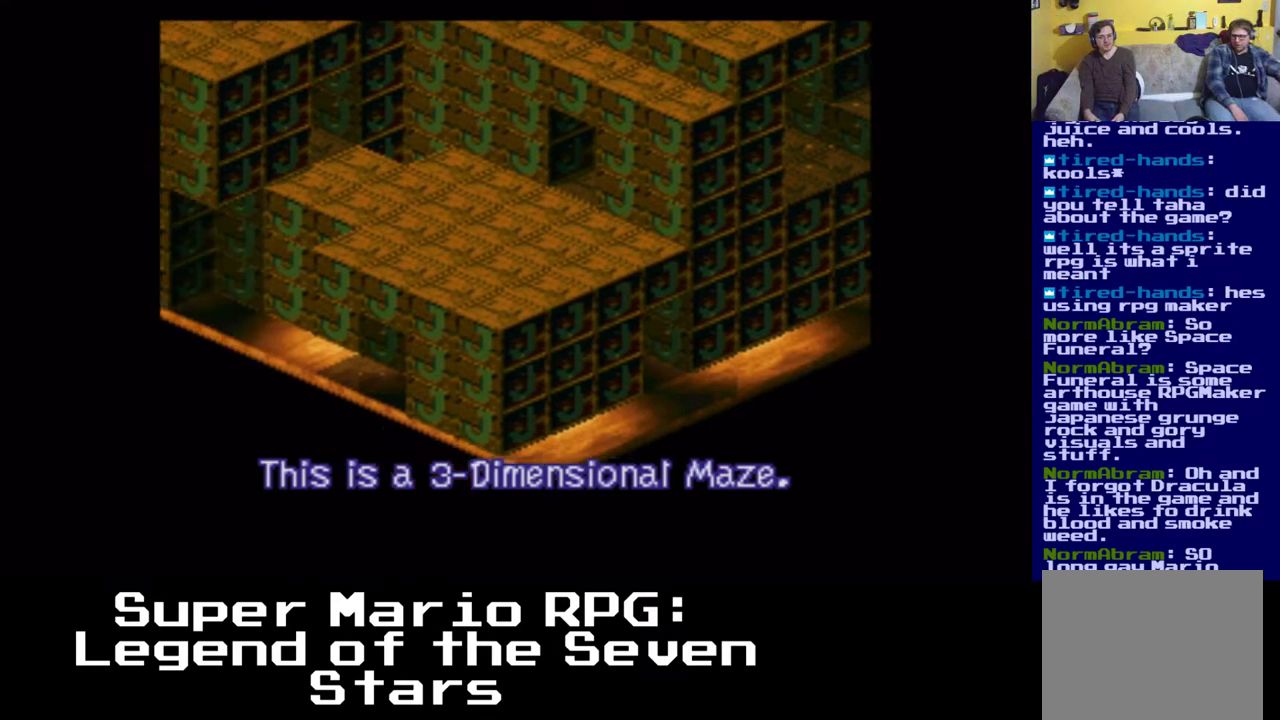
{"buttons": ["X"], "left_stick": "center", "right_stick": "center", "events": [[200, "DPAD_RIGHT", "down"], [450, "DPAD_RIGHT", "up"]]}
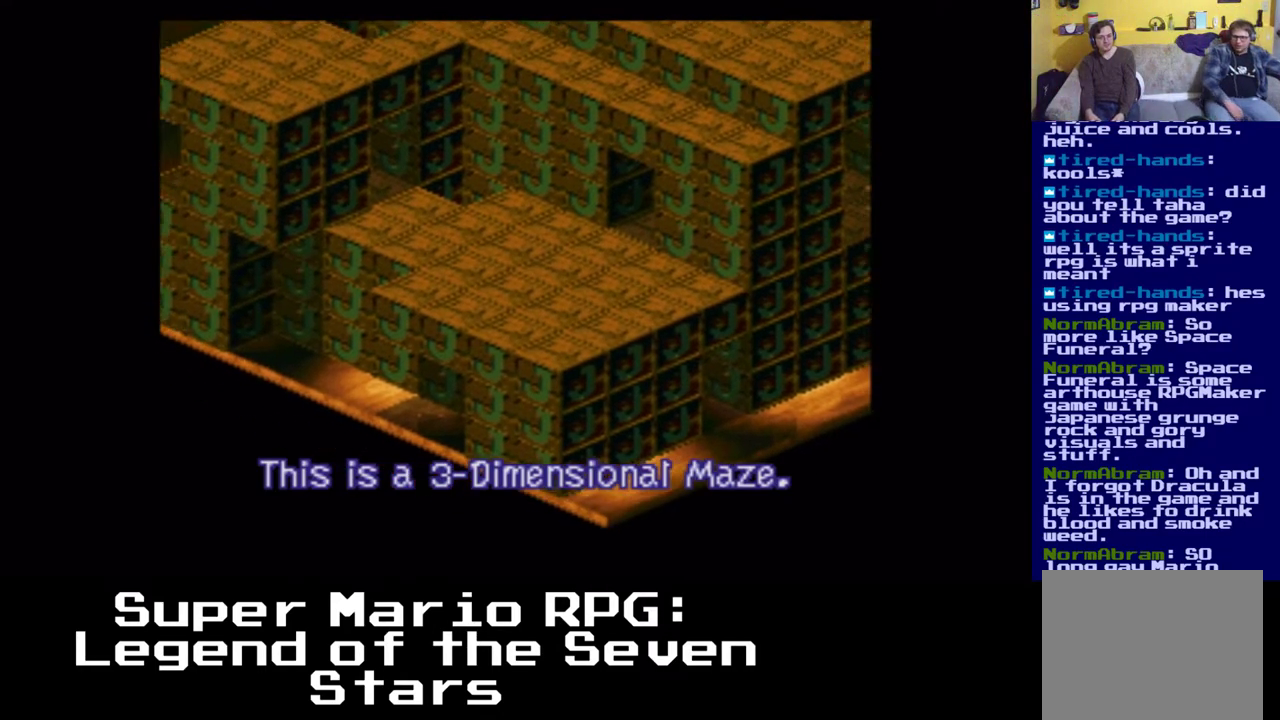
{"buttons": ["X"], "left_stick": "center", "right_stick": "center", "events": [[33, "A", "down"], [267, "DPAD_LEFT", "down"], [367, "A", "up"], [467, "DPAD_LEFT", "up"]]}
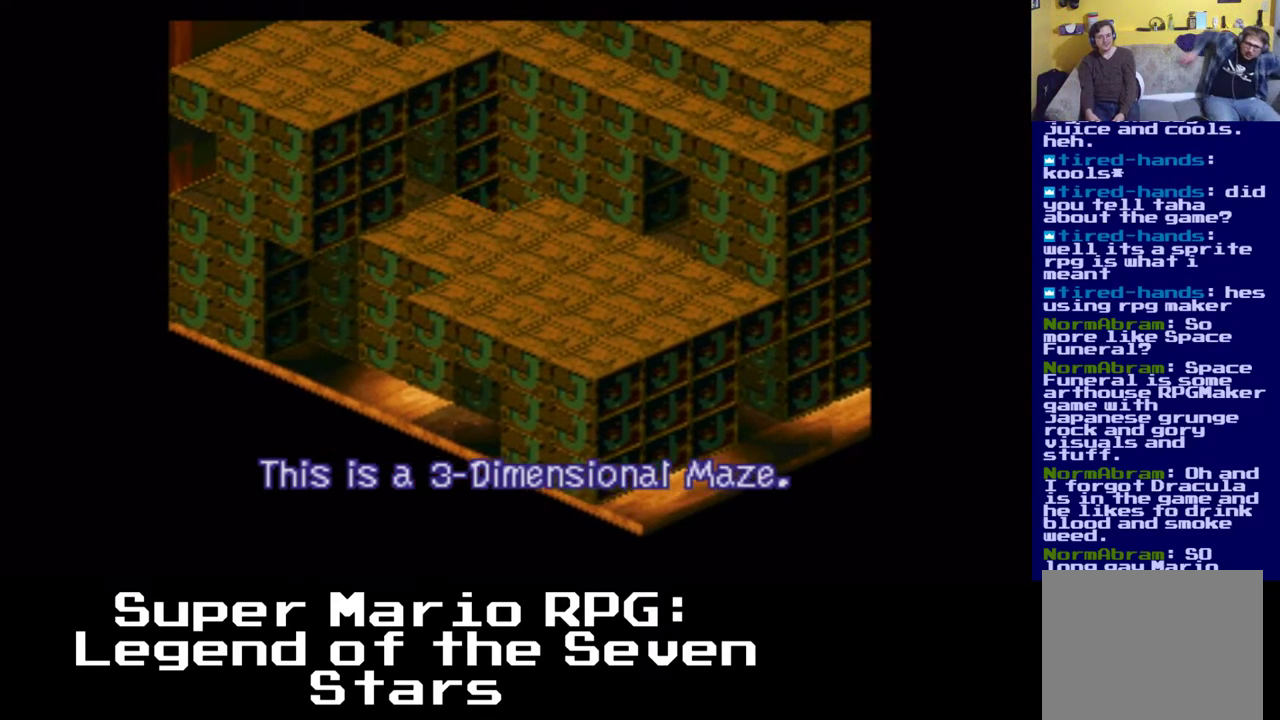
{"buttons": ["A", "X", "DPAD_RIGHT"], "left_stick": "center", "right_stick": "center", "events": [[150, "A", "down"], [200, "DPAD_RIGHT", "down"]]}
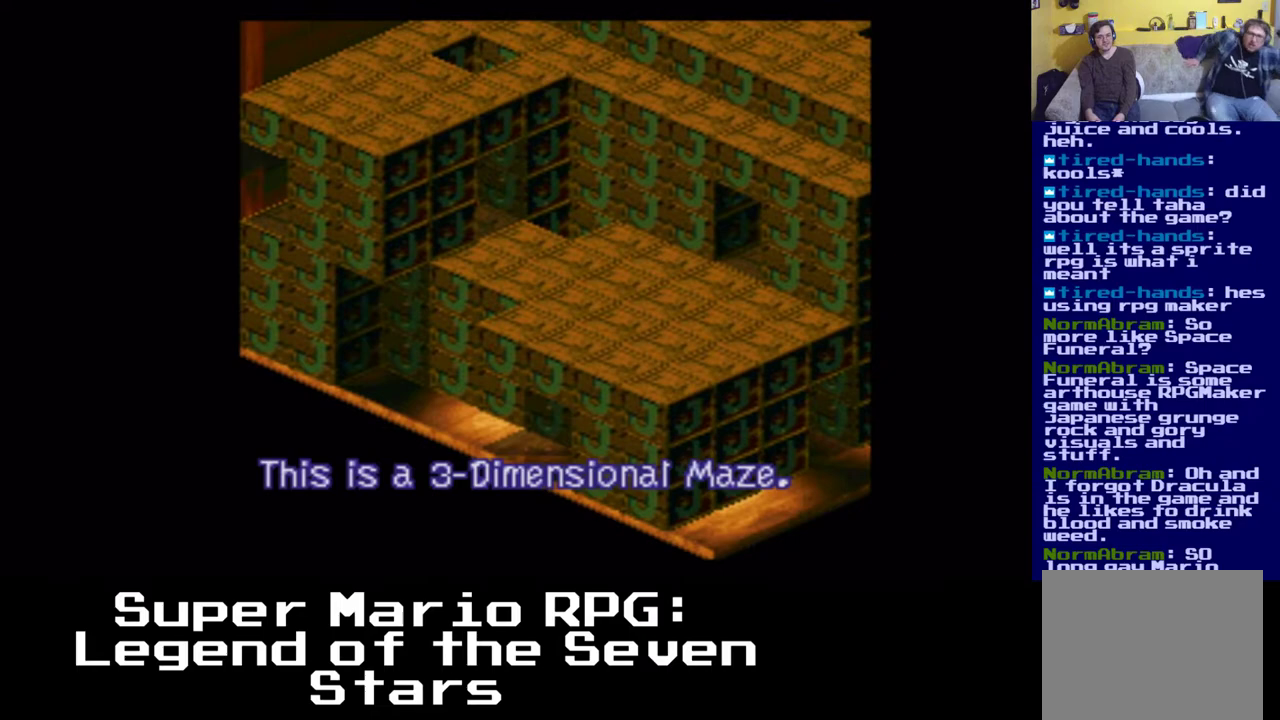
{"buttons": ["A", "X"], "left_stick": "center", "right_stick": "center", "events": [[17, "A", "up"], [17, "DPAD_DOWN", "down"], [200, "DPAD_DOWN", "up"], [250, "A", "down"], [250, "DPAD_RIGHT", "up"]]}
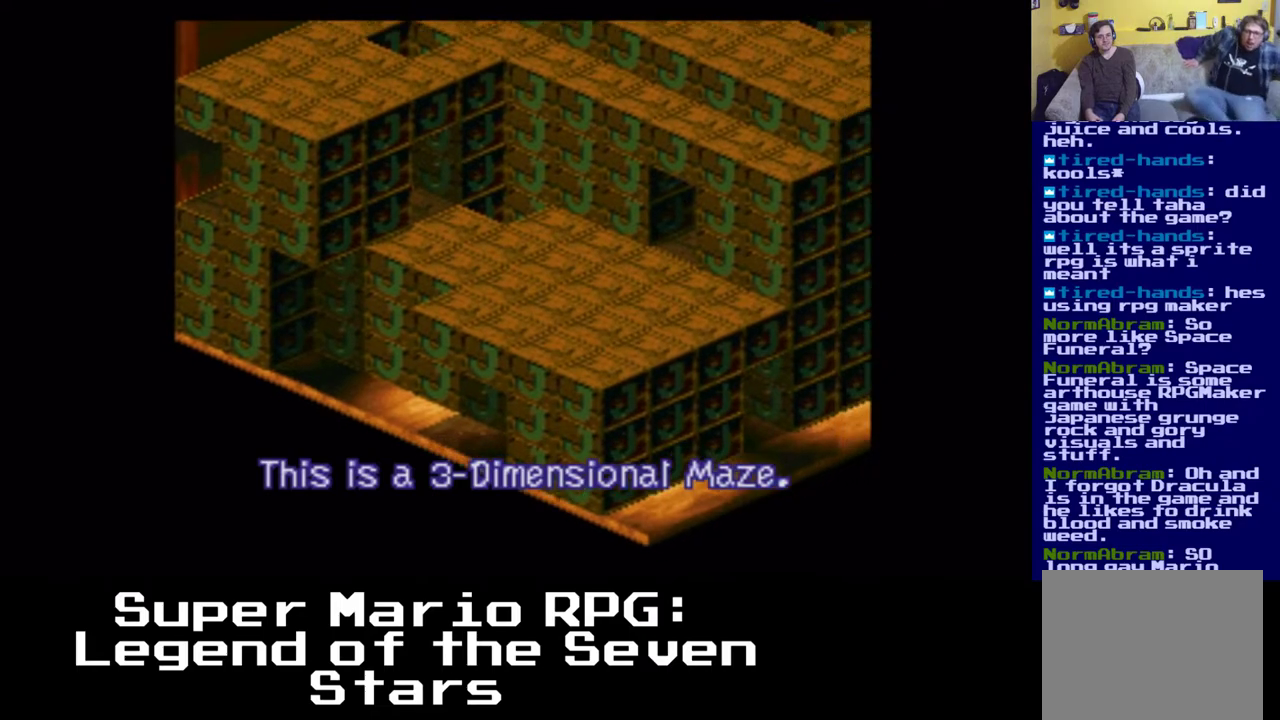
{"buttons": ["A", "X"], "left_stick": "center", "right_stick": "center", "events": [[150, "A", "up"], [167, "DPAD_DOWN", "down"], [183, "DPAD_LEFT", "down"], [283, "A", "down"], [283, "DPAD_DOWN", "up"], [283, "DPAD_LEFT", "up"]]}
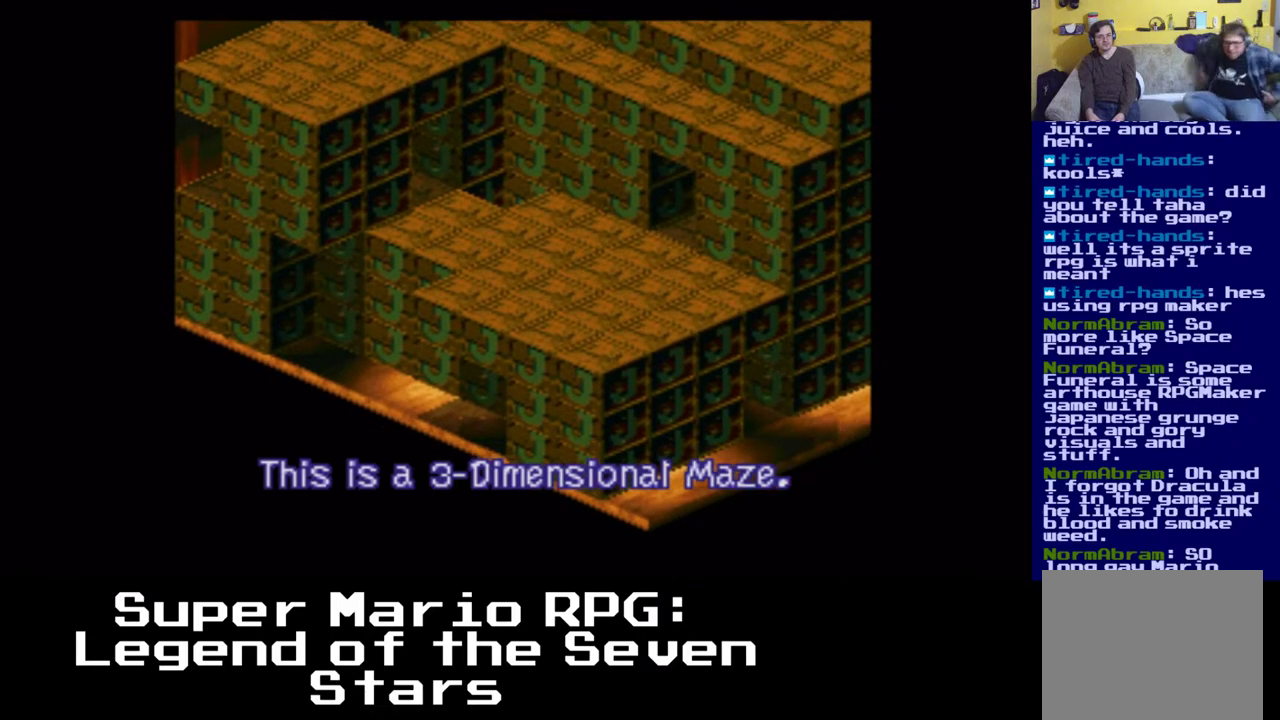
{"buttons": ["X", "DPAD_RIGHT"], "left_stick": "center", "right_stick": "center", "events": [[117, "A", "up"], [200, "DPAD_RIGHT", "down"], [233, "A", "down"], [317, "DPAD_RIGHT", "up"], [433, "DPAD_RIGHT", "down"], [450, "A", "up"]]}
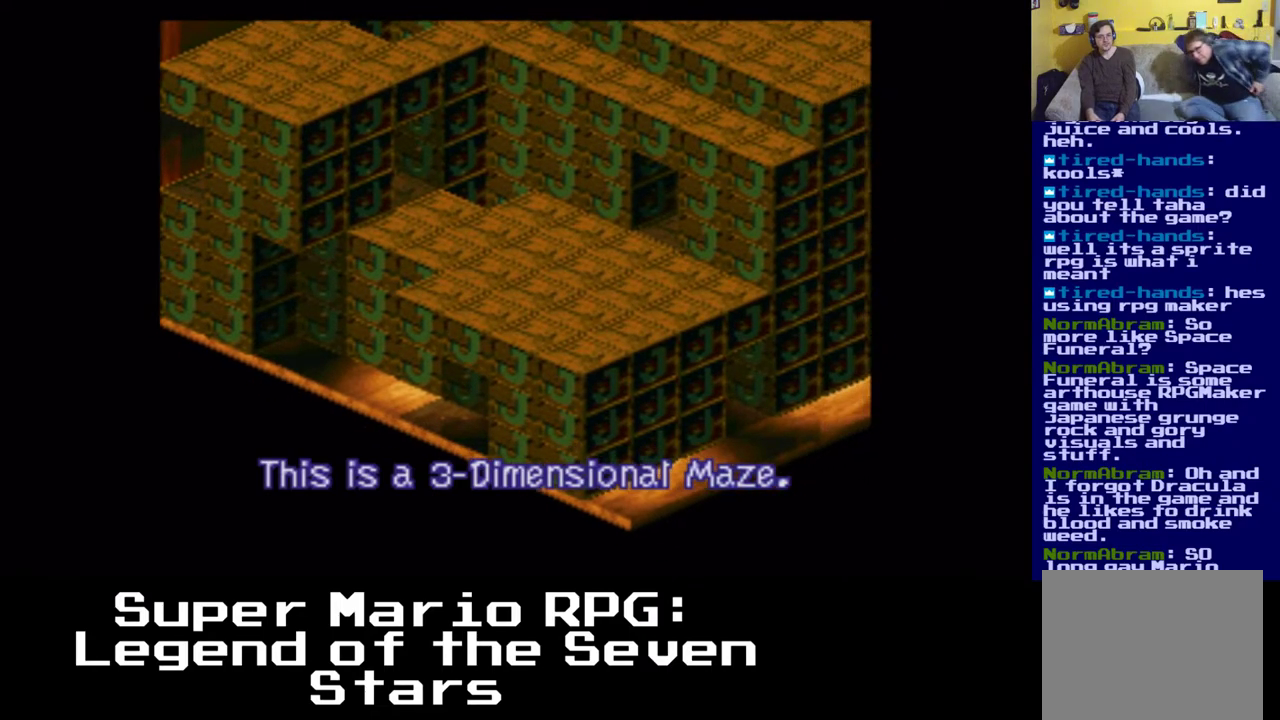
{"buttons": ["X"], "left_stick": "center", "right_stick": "center", "events": [[100, "DPAD_RIGHT", "up"], [133, "A", "down"], [150, "DPAD_LEFT", "down"], [400, "A", "up"], [500, "DPAD_LEFT", "up"]]}
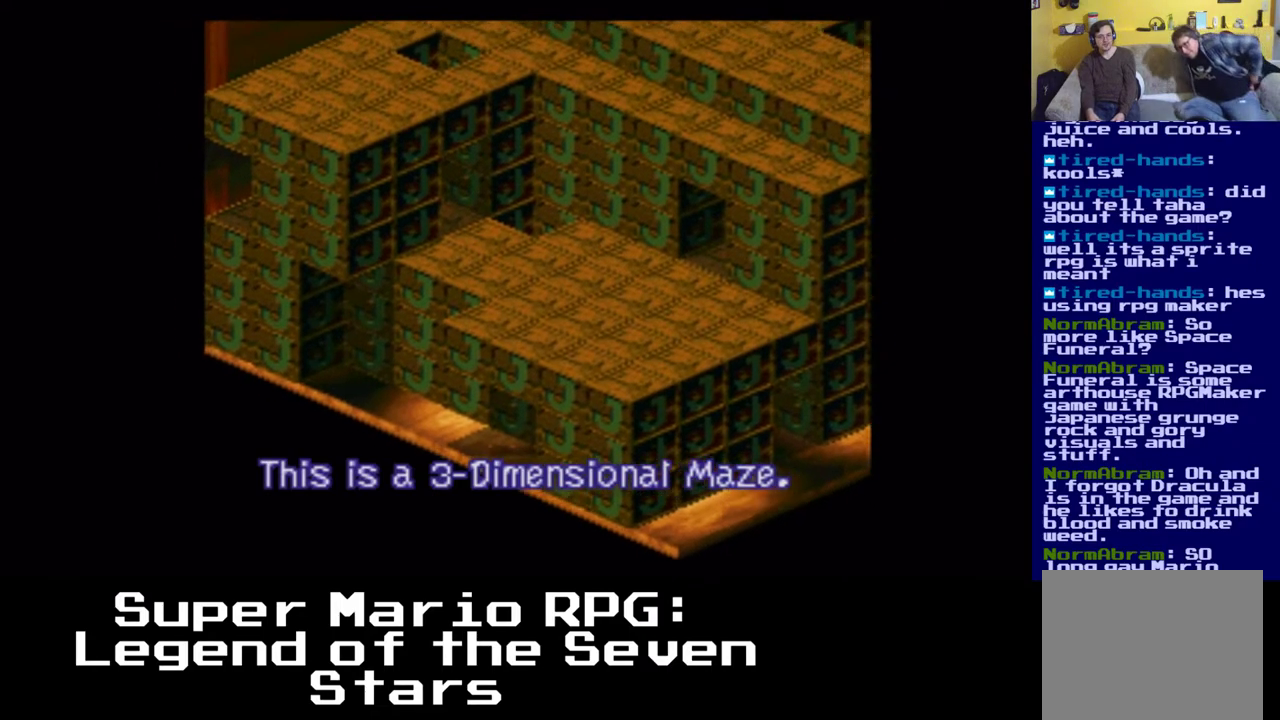
{"buttons": ["A", "X", "DPAD_DOWN", "DPAD_RIGHT"], "left_stick": "center", "right_stick": "center", "events": [[17, "A", "down"], [33, "DPAD_RIGHT", "down"], [67, "DPAD_DOWN", "down"], [200, "A", "up"], [450, "A", "down"]]}
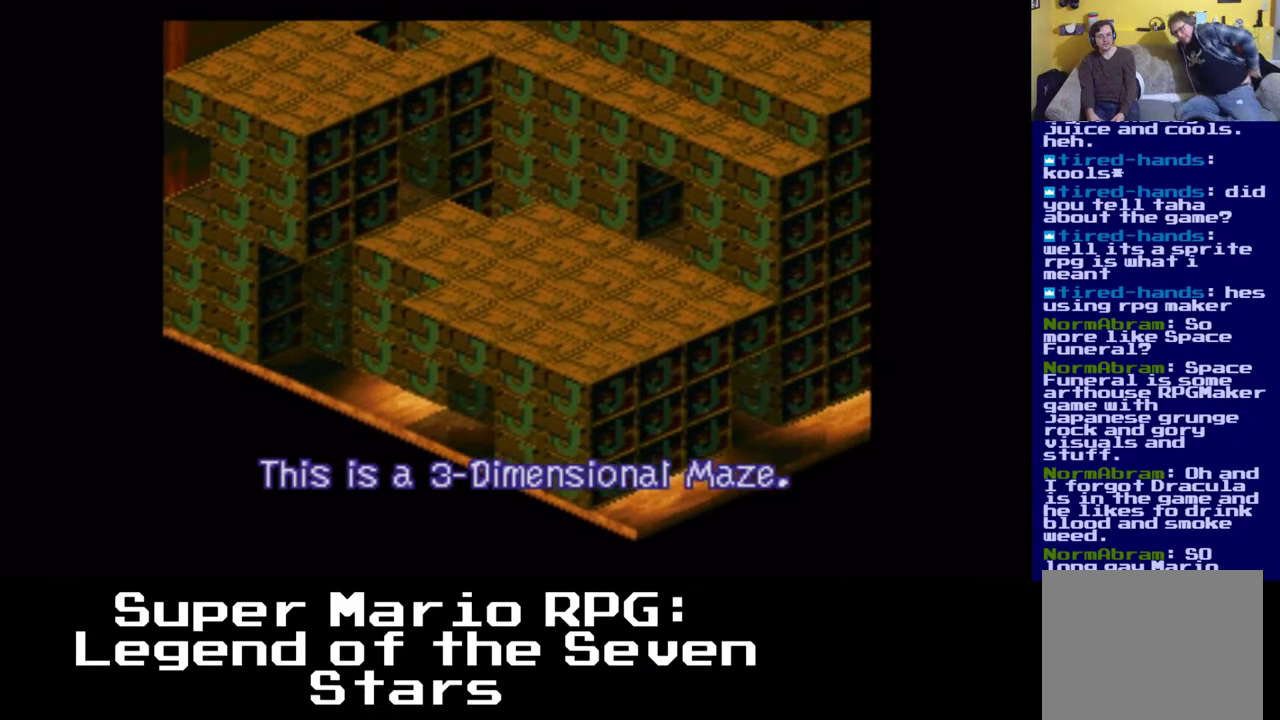
{"buttons": ["A", "X", "DPAD_LEFT"], "left_stick": "center", "right_stick": "center", "events": [[183, "A", "up"], [183, "DPAD_RIGHT", "up"], [200, "DPAD_DOWN", "up"], [317, "A", "down"], [367, "DPAD_LEFT", "down"]]}
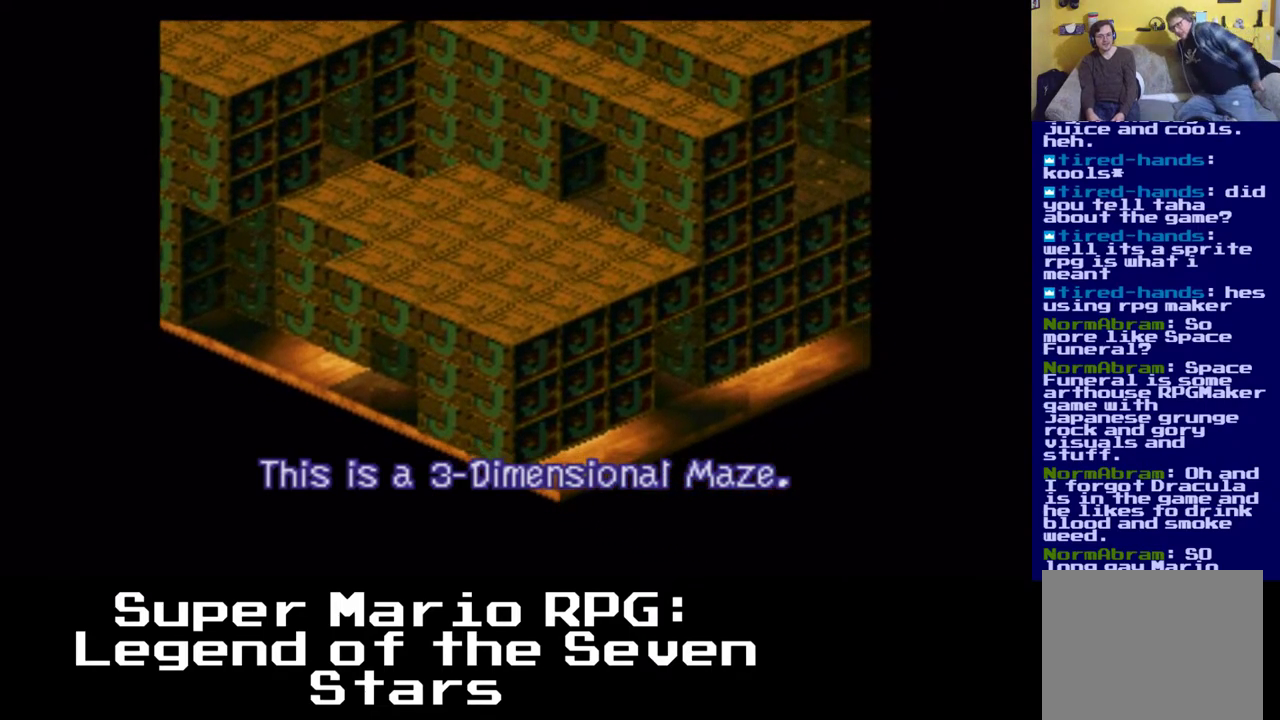
{"buttons": ["A", "X", "DPAD_LEFT"], "left_stick": "center", "right_stick": "center", "events": [[50, "A", "up"], [250, "A", "down"]]}
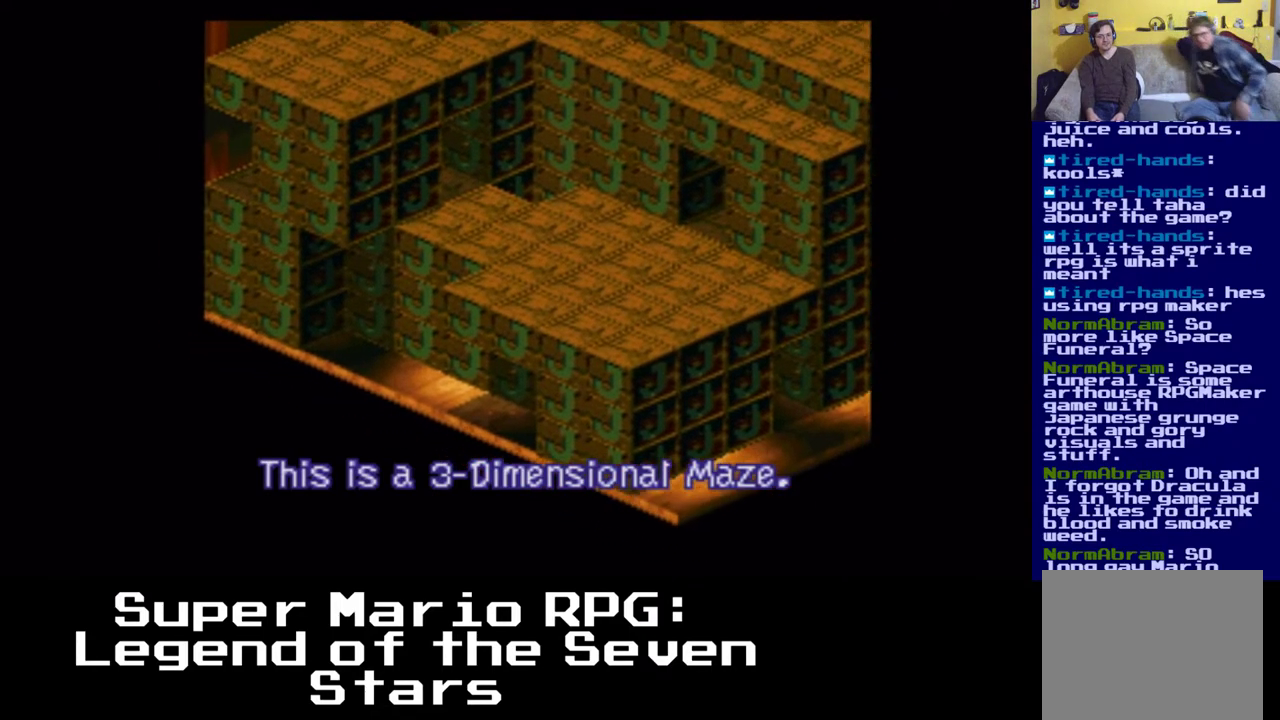
{"buttons": ["X", "DPAD_RIGHT"], "left_stick": "center", "right_stick": "center", "events": [[50, "A", "up"], [267, "DPAD_LEFT", "up"], [383, "DPAD_RIGHT", "down"]]}